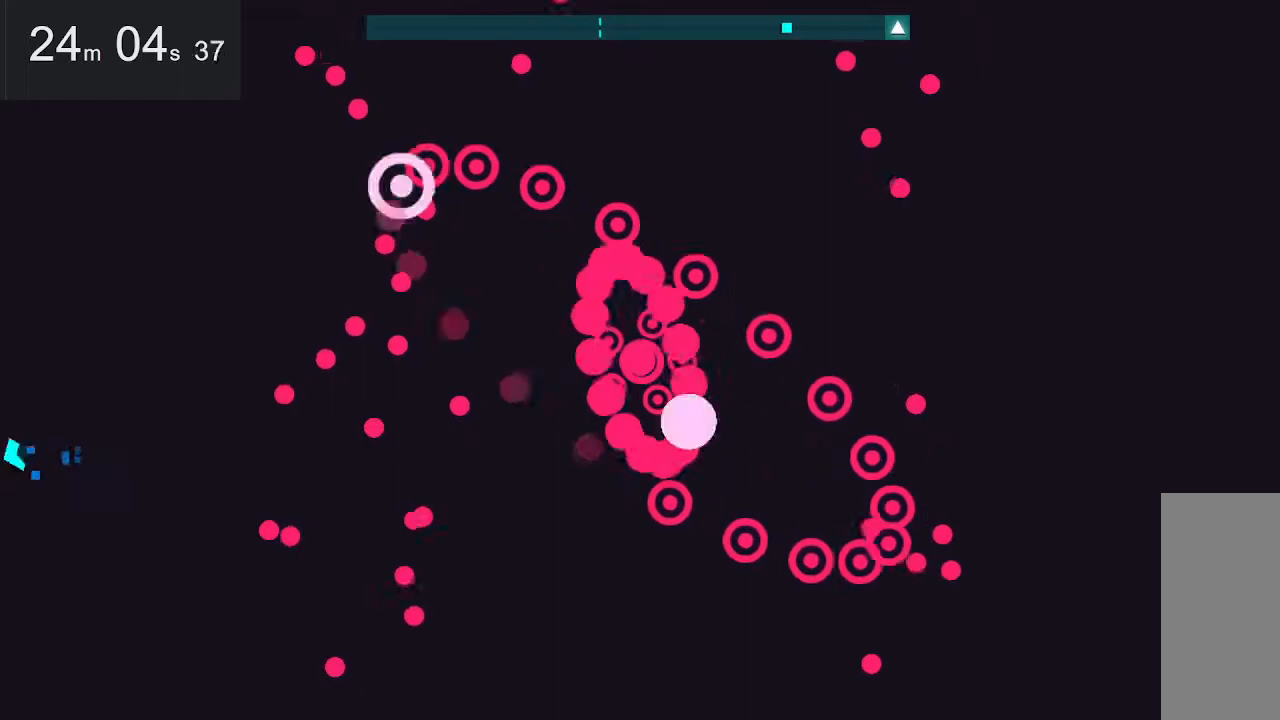
Gameplay with keyboard and mouse; each line is a JSON object with the keys and mouse buttons held at the frame after it. "events" lists presses ("down") and releases ("up") of "down", "left", "right", "space", "up", "mouse_left" and "mouse_right" between this image and that frame as [ms after this image, input, new state], when the widget could be followed in between. "mouse_left", "mouse_right" = the "left", "right" buttons of the "mouse" list. No other keys are recorded. Mouse movement is not recorded.
{"keys": [], "mouse": [], "events": [[383, "up", "up"]]}
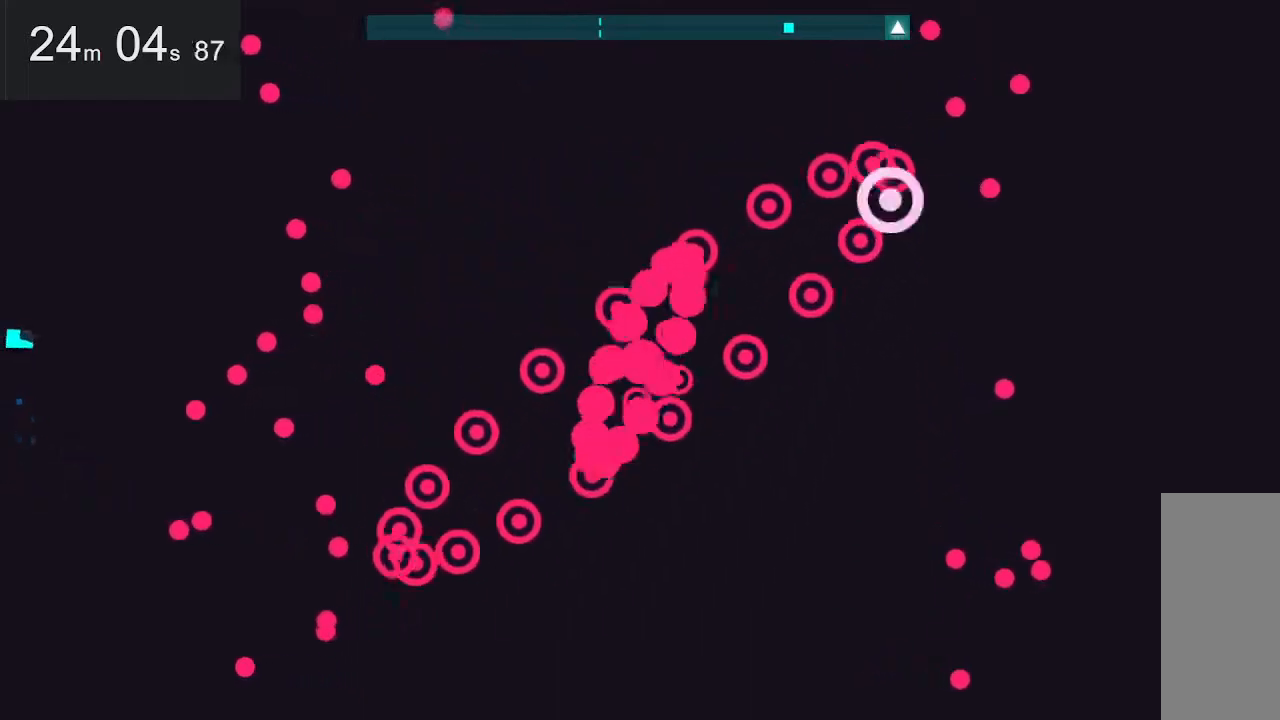
{"keys": ["up"], "mouse": [], "events": [[167, "left", "down"], [450, "left", "up"], [450, "up", "down"]]}
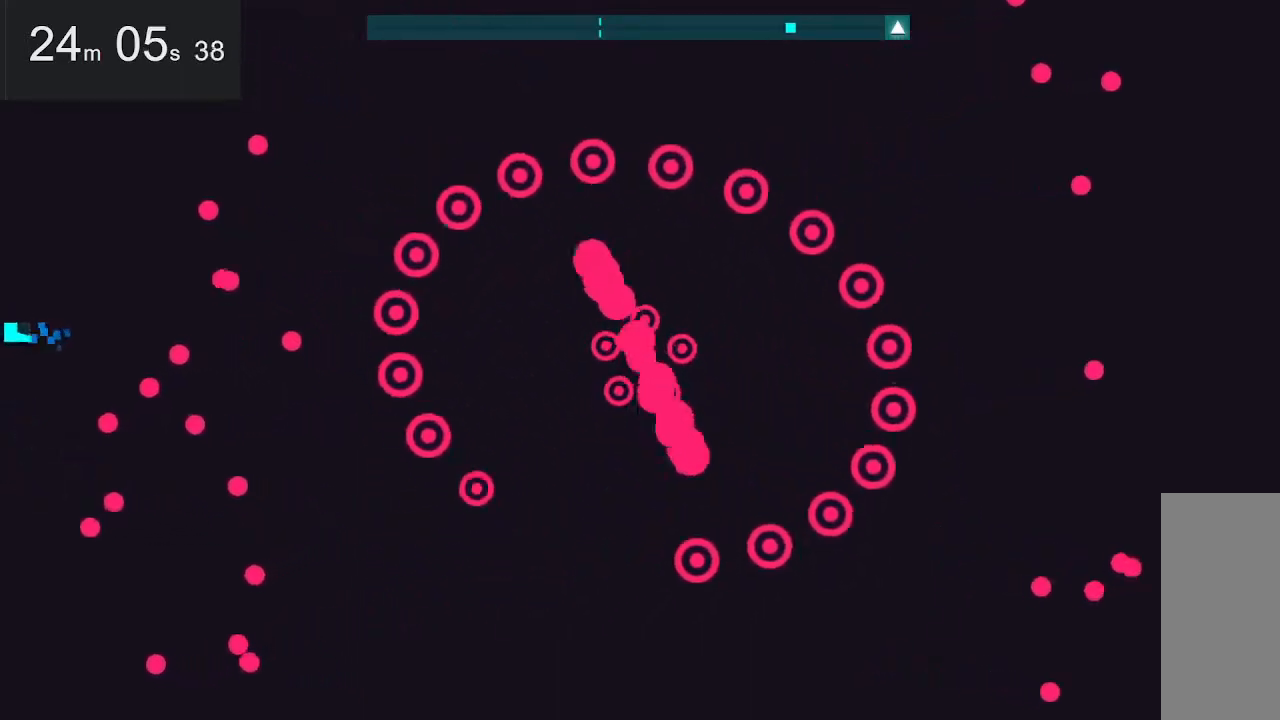
{"keys": ["down"], "mouse": [], "events": [[50, "up", "up"], [283, "right", "down"], [283, "space", "down"], [417, "right", "up"], [417, "space", "up"], [467, "down", "down"]]}
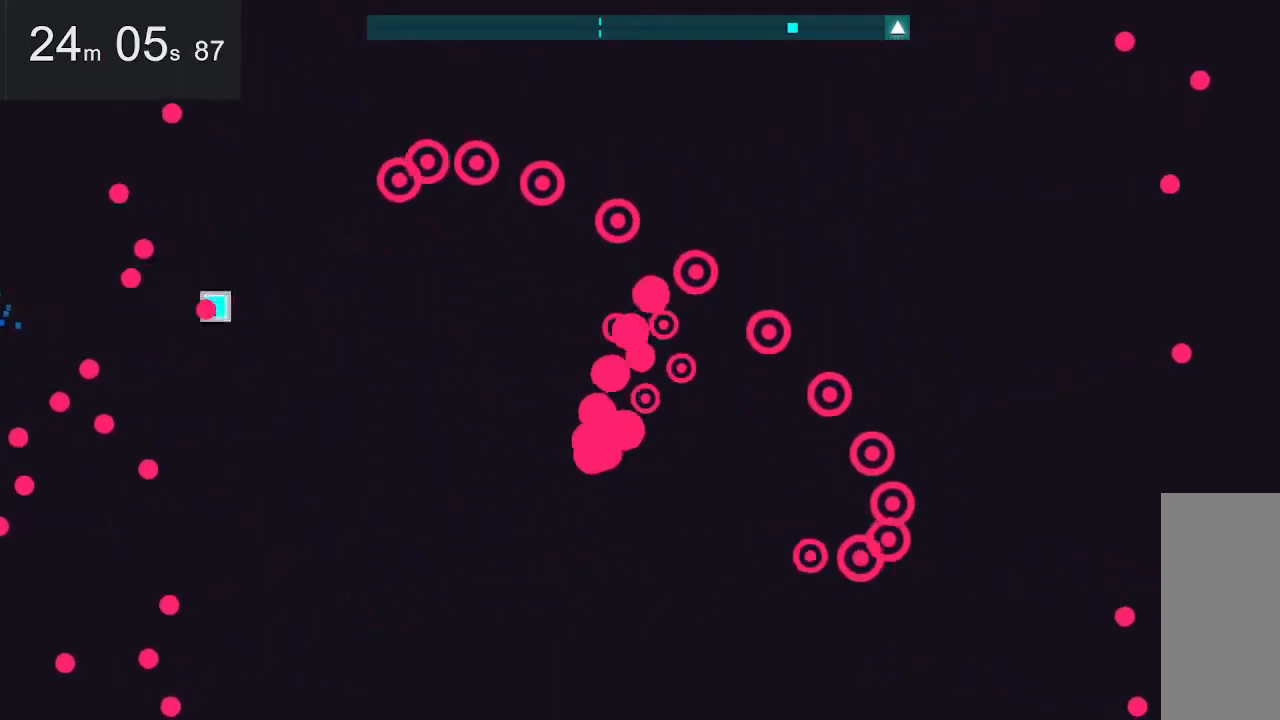
{"keys": [], "mouse": [], "events": [[117, "down", "up"]]}
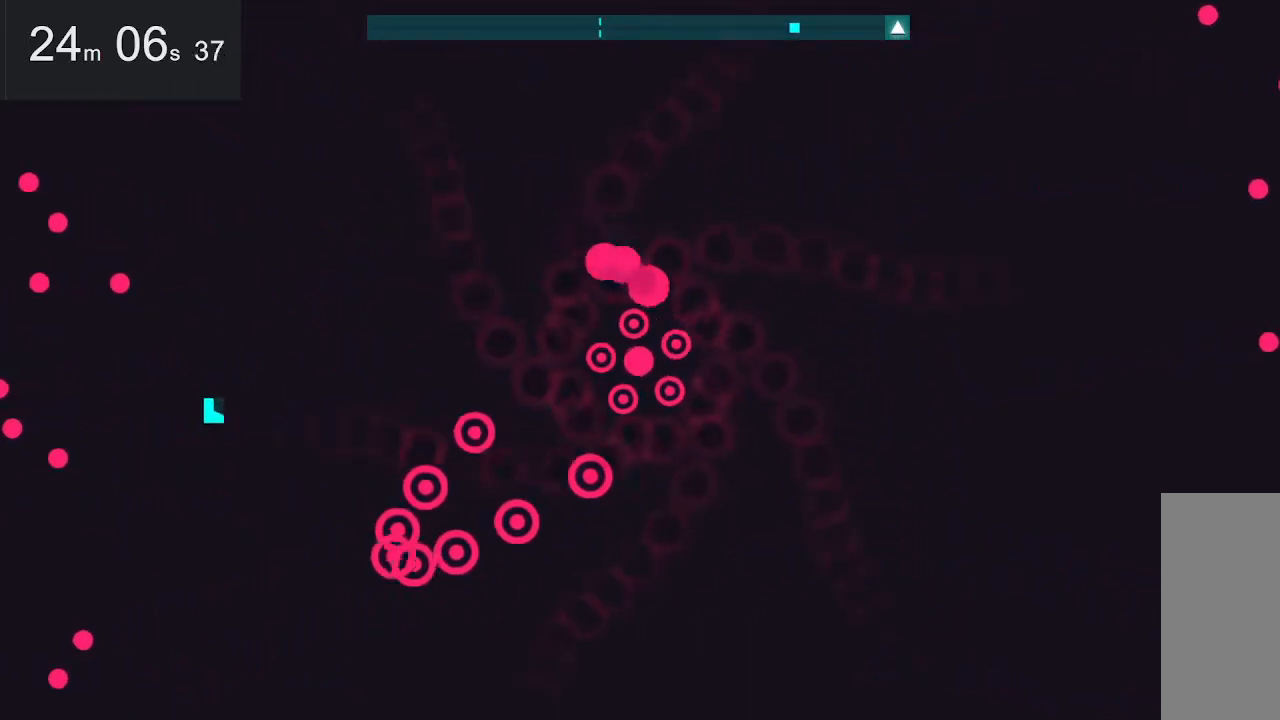
{"keys": ["up"], "mouse": [], "events": [[133, "left", "down"], [467, "left", "up"], [467, "up", "down"]]}
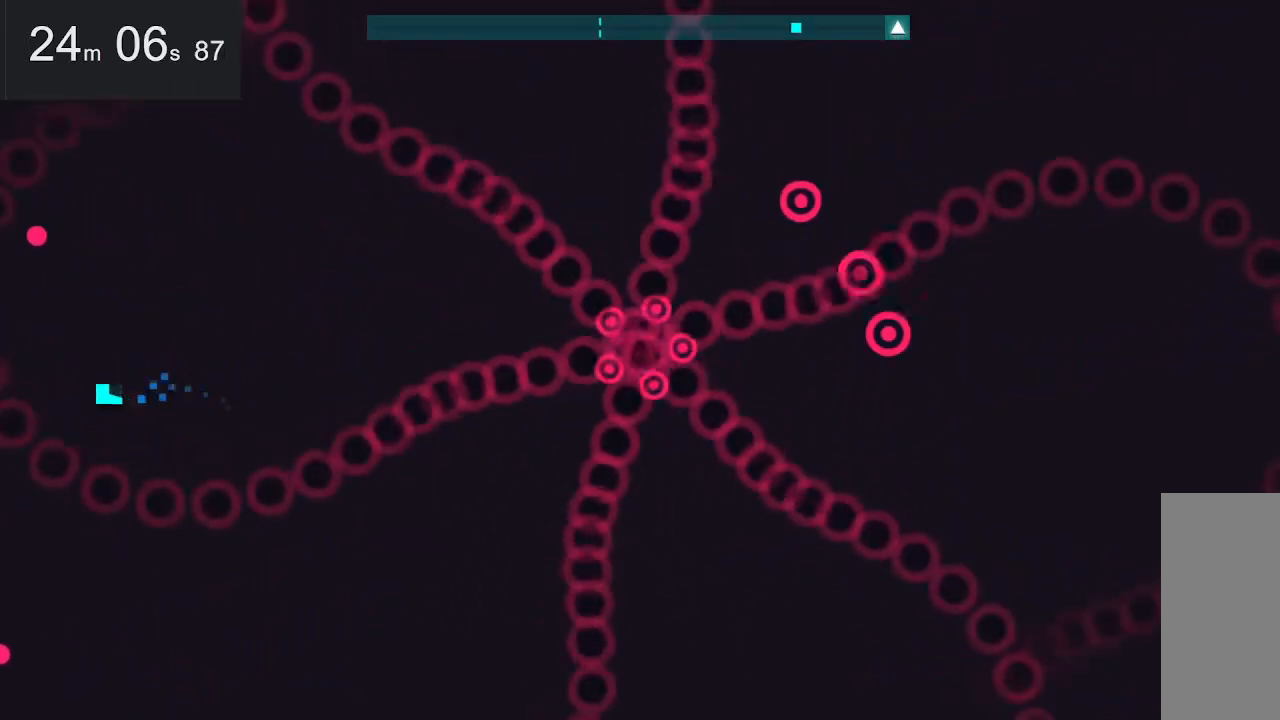
{"keys": [], "mouse": [], "events": [[17, "right", "down"], [17, "up", "up"], [300, "up", "down"], [483, "right", "up"], [483, "up", "up"]]}
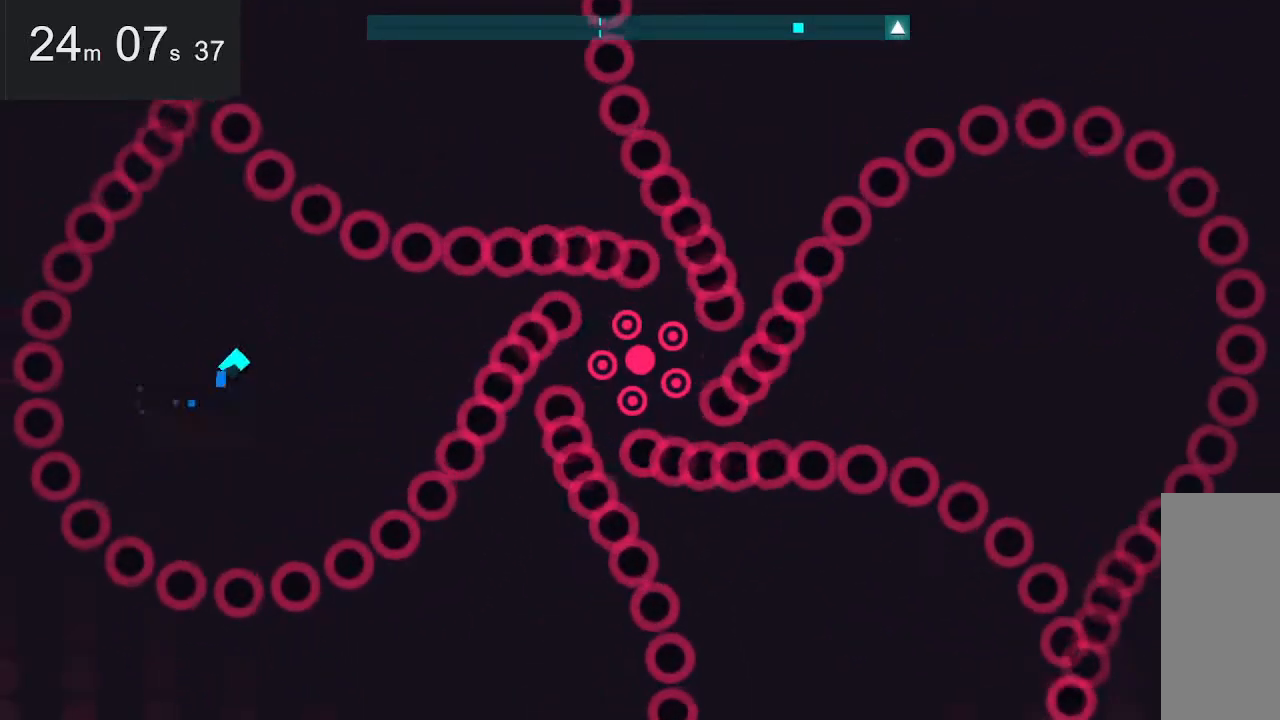
{"keys": [], "mouse": [], "events": [[233, "right", "down"], [317, "down", "down"], [417, "right", "up"], [467, "down", "up"]]}
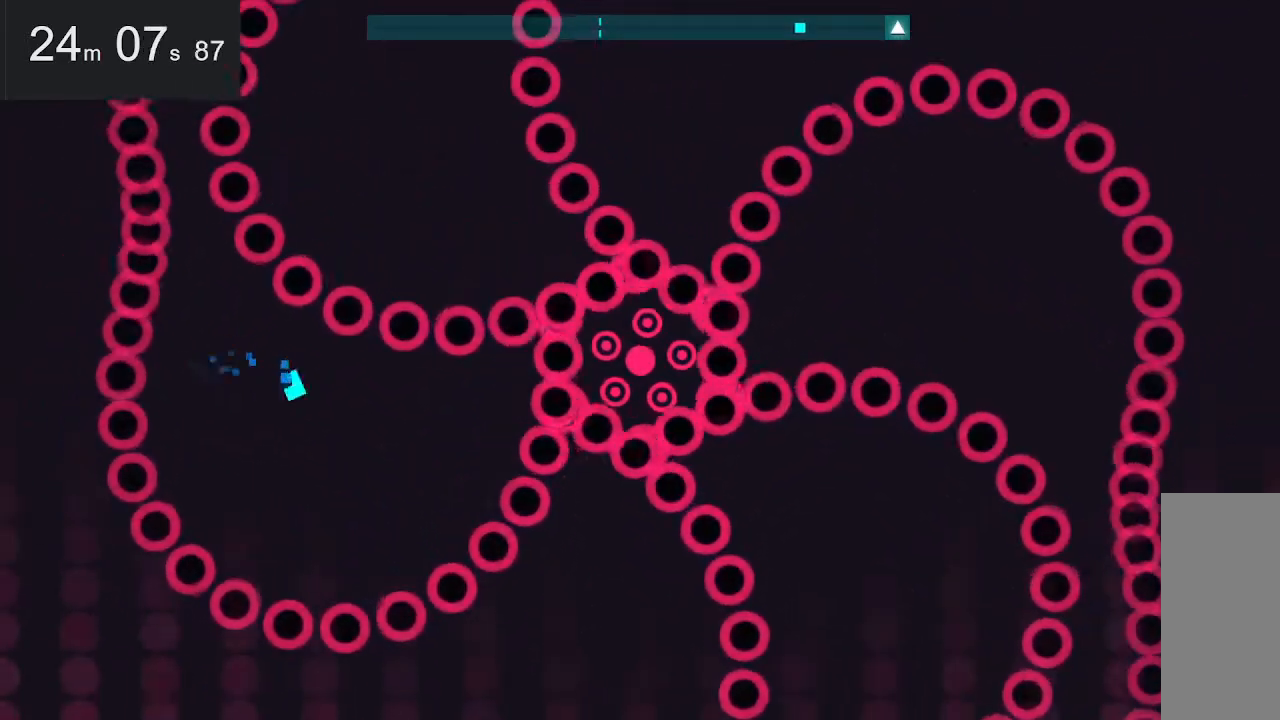
{"keys": [], "mouse": [], "events": [[250, "down", "down"], [283, "down", "up"]]}
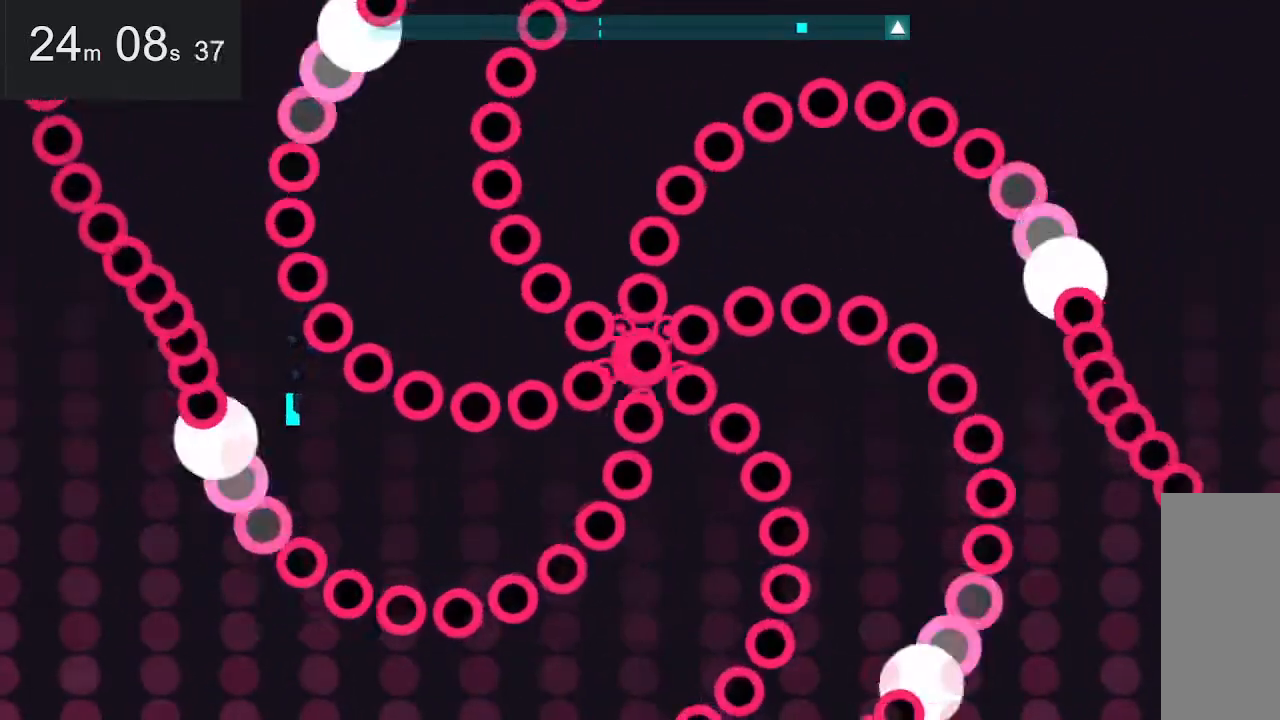
{"keys": ["up"], "mouse": [], "events": [[267, "space", "down"], [267, "up", "down"], [450, "space", "up"]]}
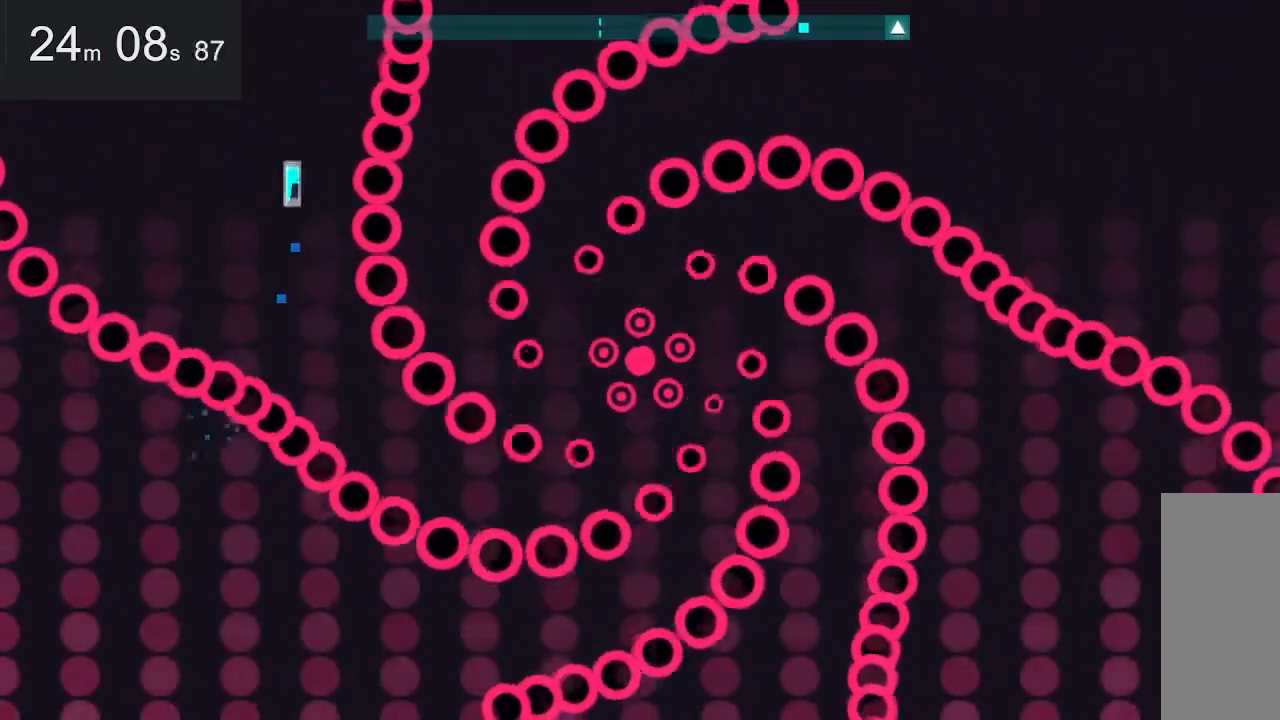
{"keys": ["right"], "mouse": [], "events": [[50, "left", "down"], [150, "up", "up"], [200, "left", "up"], [433, "right", "down"]]}
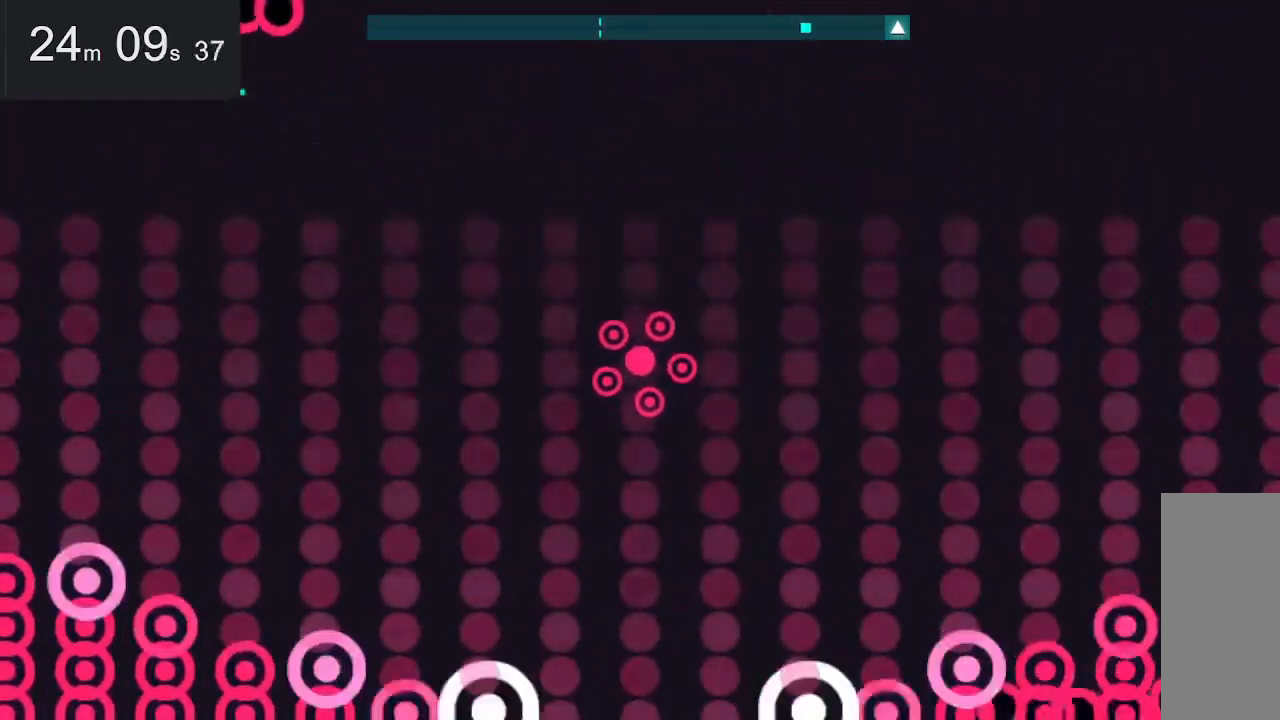
{"keys": [], "mouse": [], "events": [[167, "down", "down"], [217, "right", "up"], [317, "down", "up"]]}
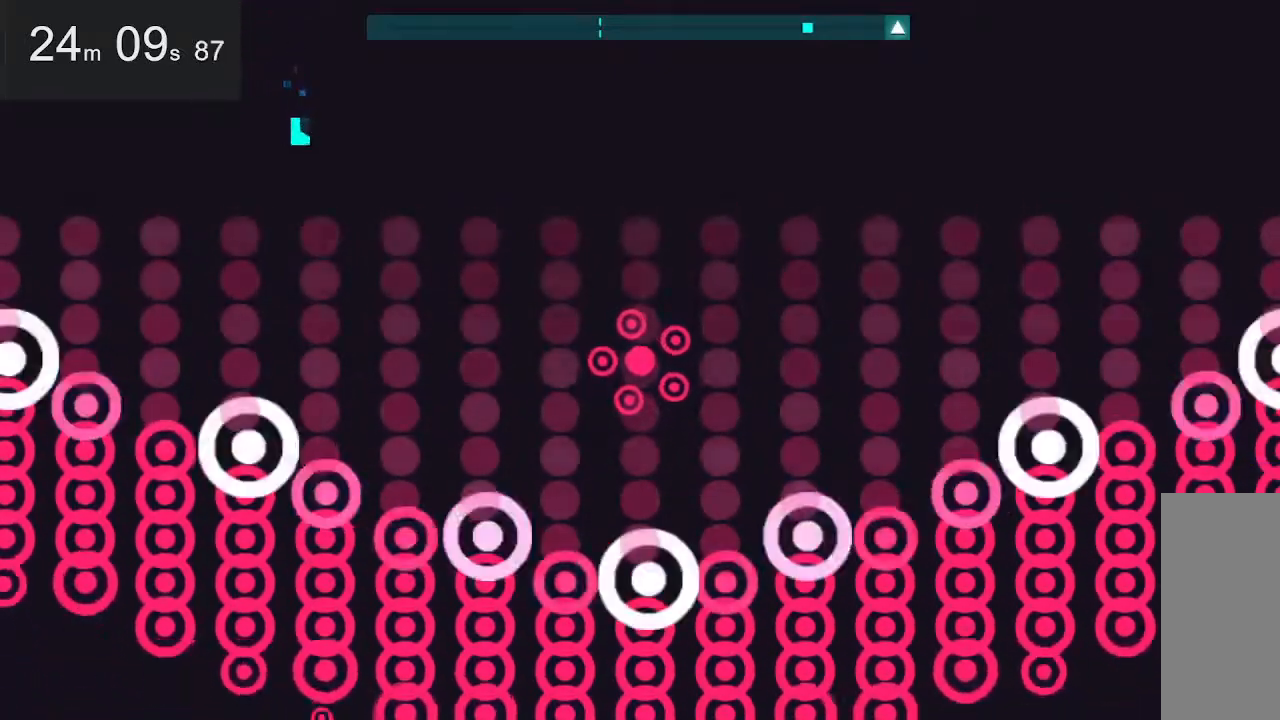
{"keys": [], "mouse": [], "events": [[50, "up", "down"], [100, "left", "down"], [283, "up", "up"], [333, "left", "up"]]}
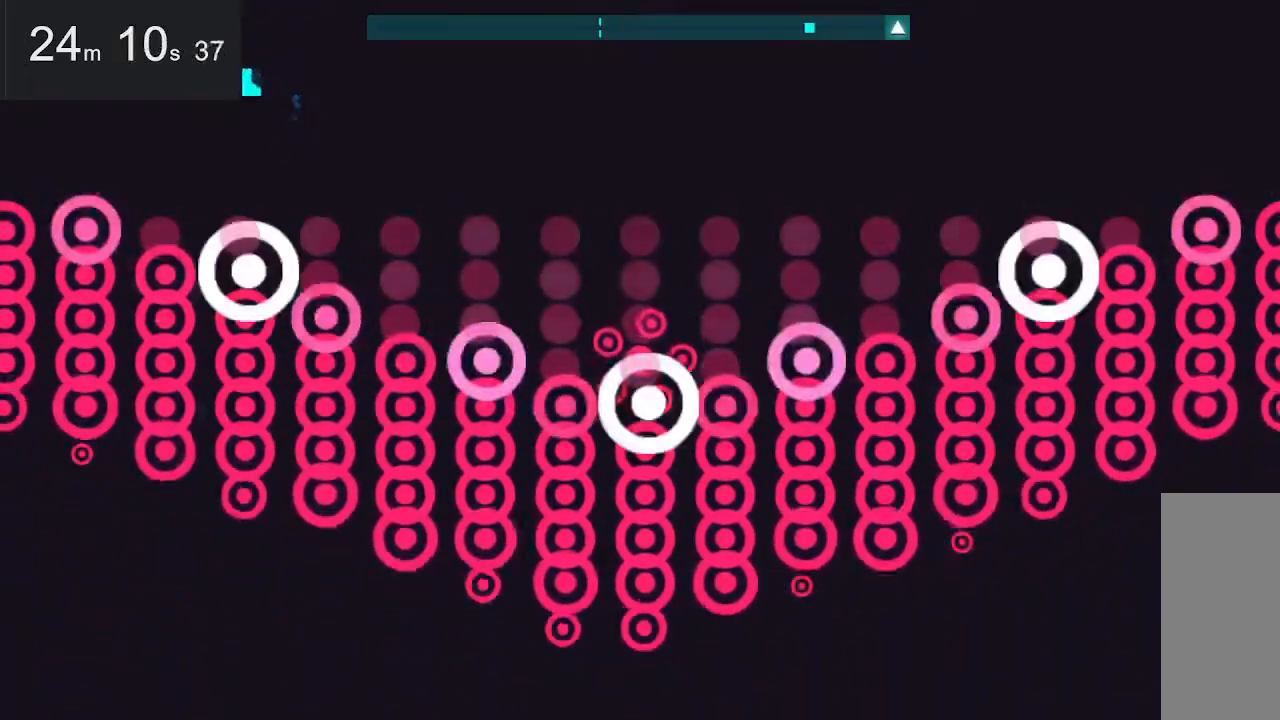
{"keys": [], "mouse": [], "events": []}
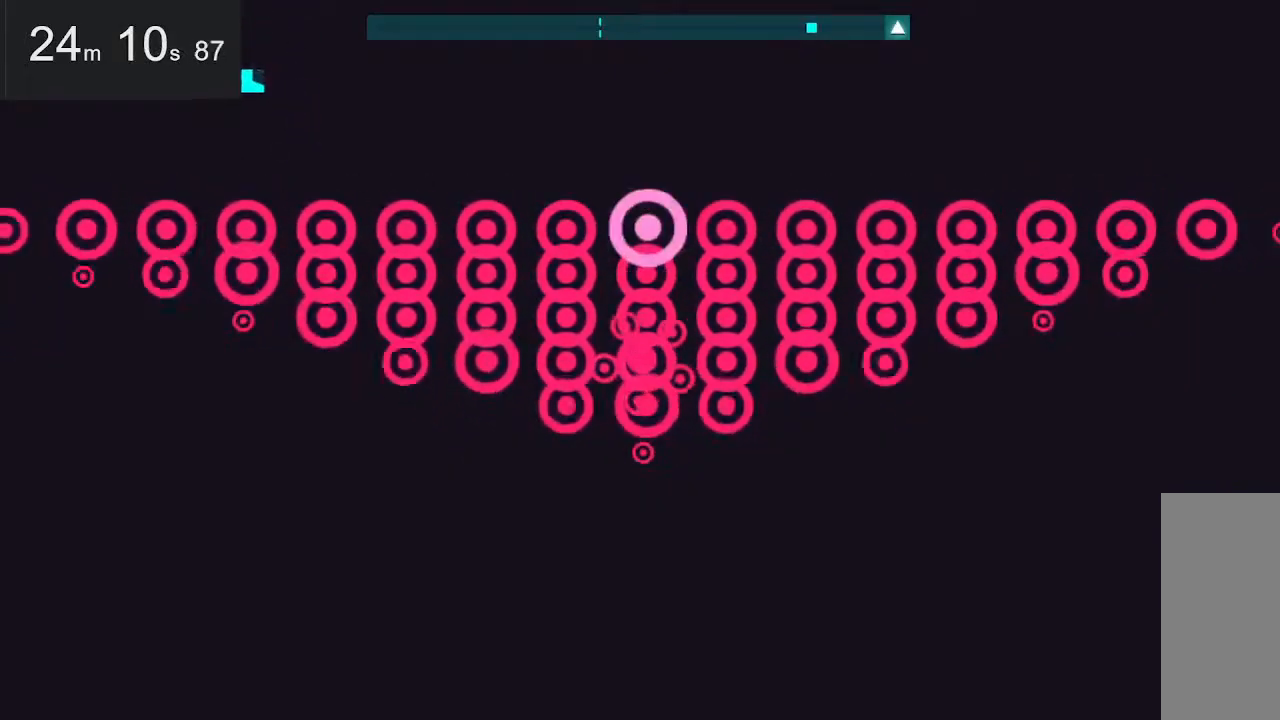
{"keys": [], "mouse": [], "events": []}
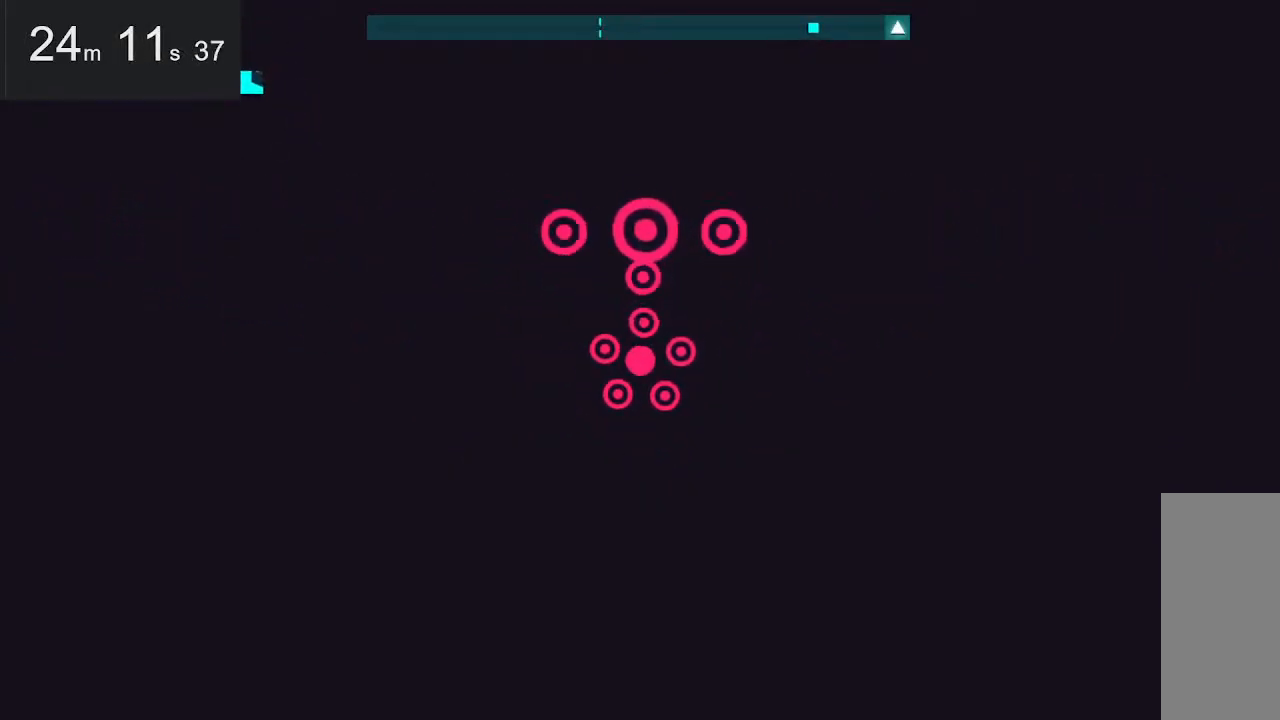
{"keys": ["down"], "mouse": [], "events": [[100, "down", "down"], [100, "space", "down"], [300, "space", "up"]]}
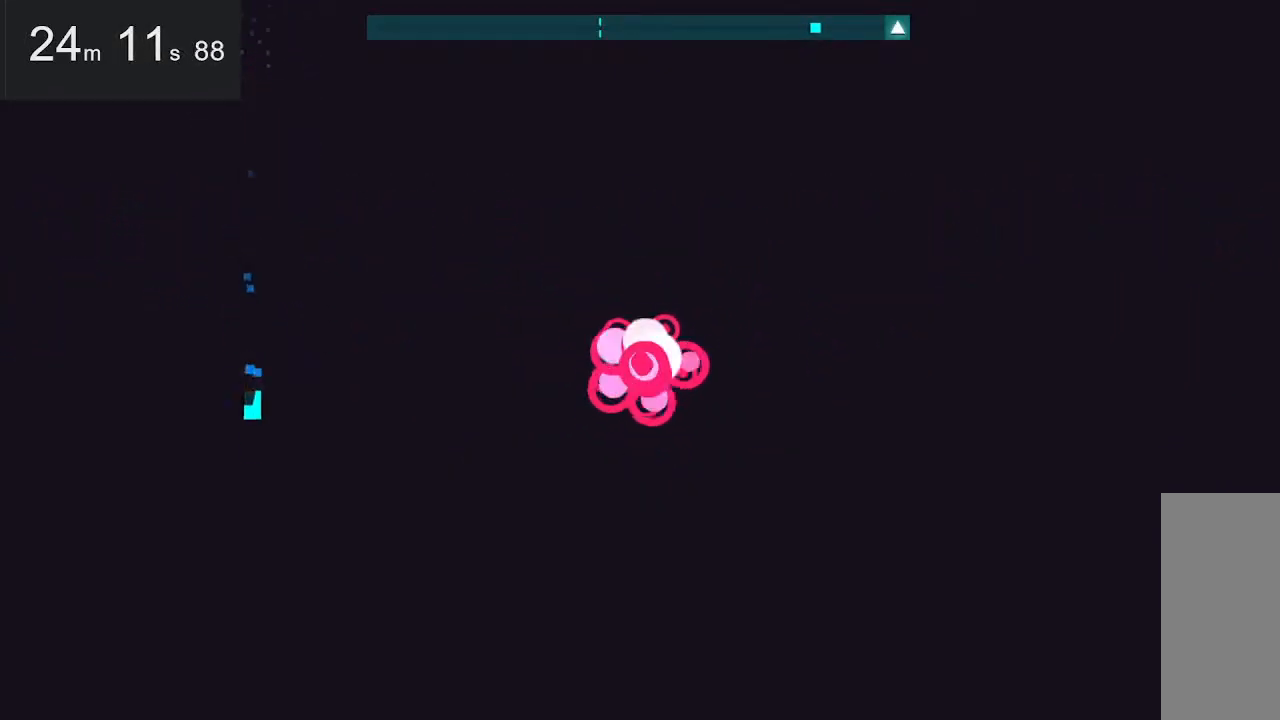
{"keys": ["left"], "mouse": [], "events": [[83, "down", "up"], [183, "right", "down"], [417, "left", "down"], [417, "right", "up"]]}
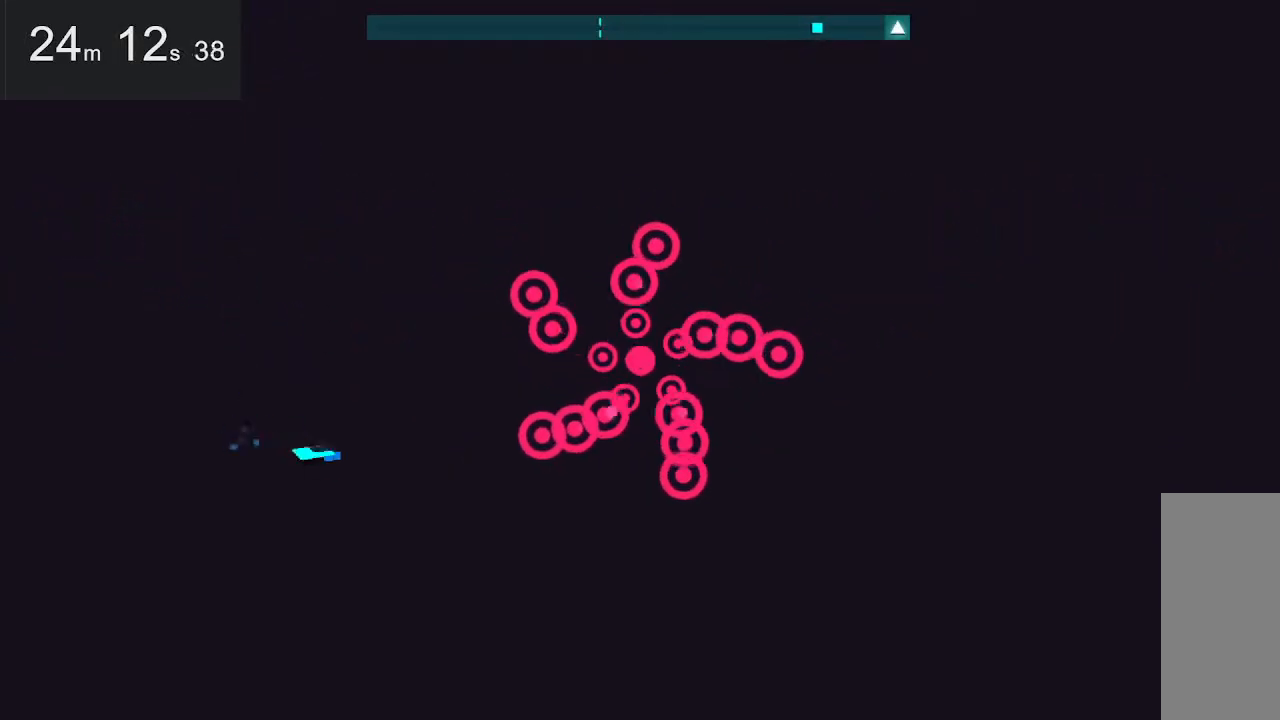
{"keys": [], "mouse": [], "events": [[100, "up", "down"], [300, "left", "up"], [300, "up", "up"]]}
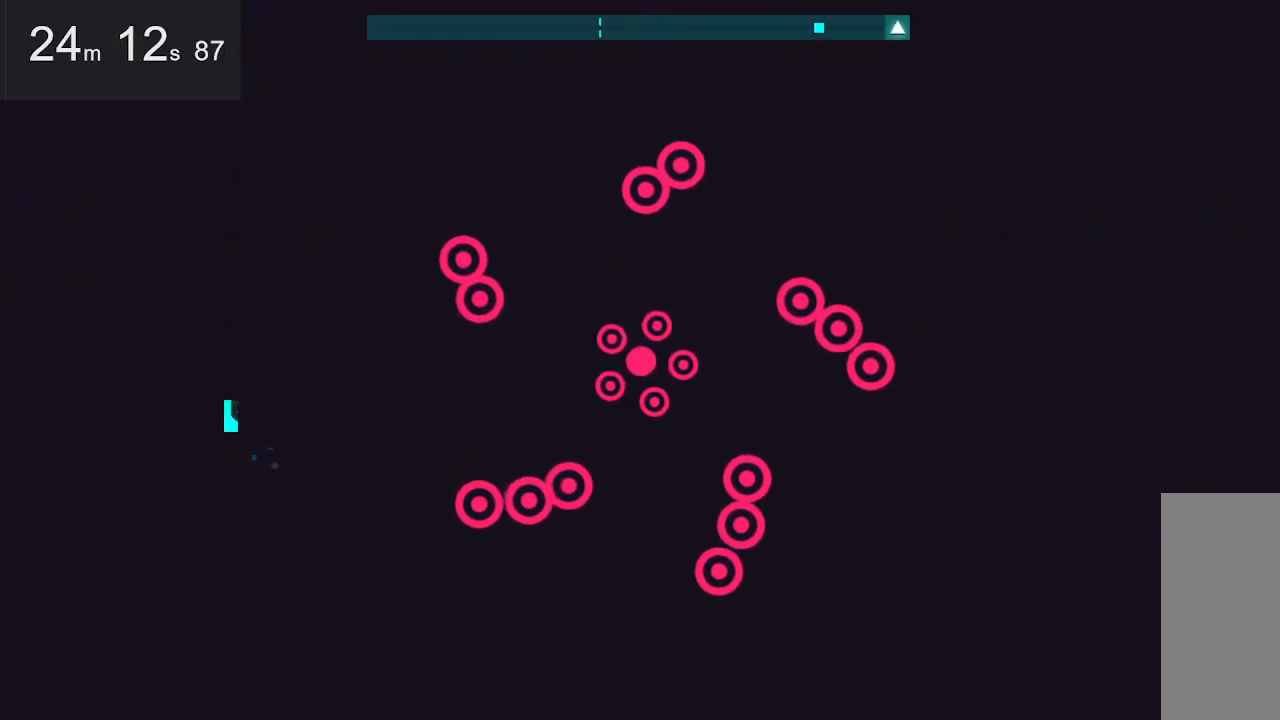
{"keys": [], "mouse": [], "events": [[33, "left", "down"], [267, "left", "up"]]}
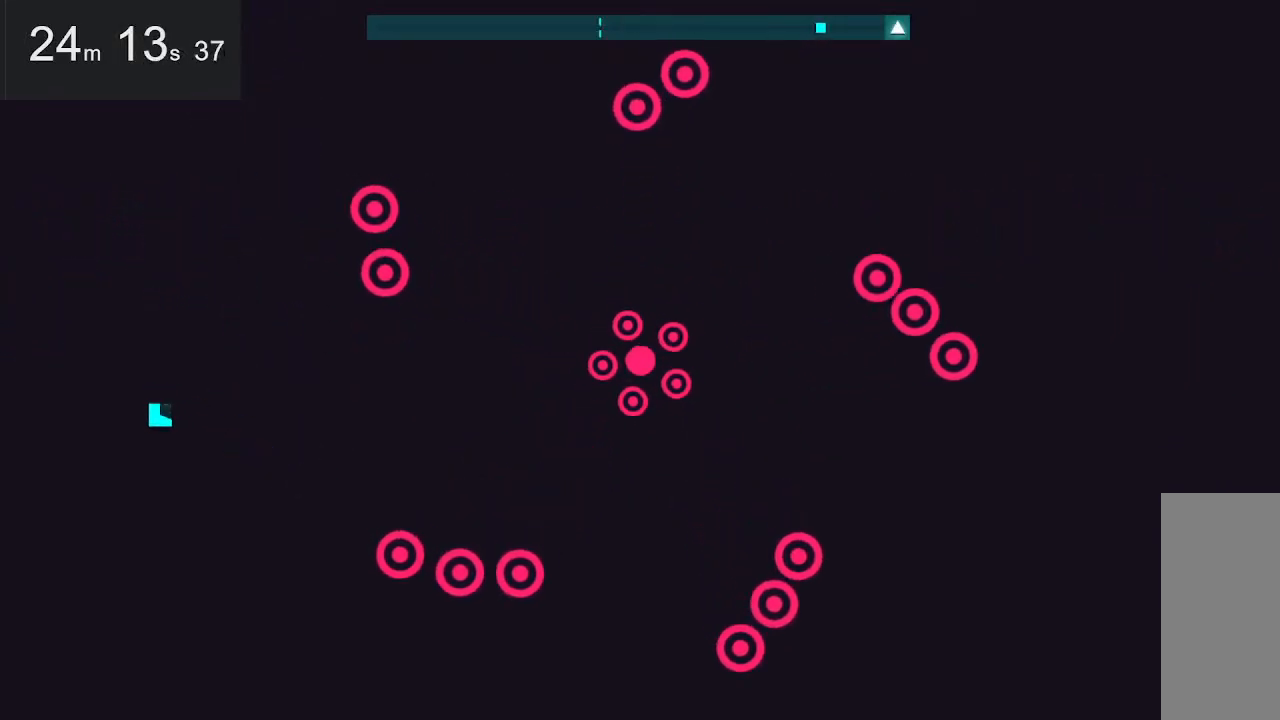
{"keys": [], "mouse": [], "events": []}
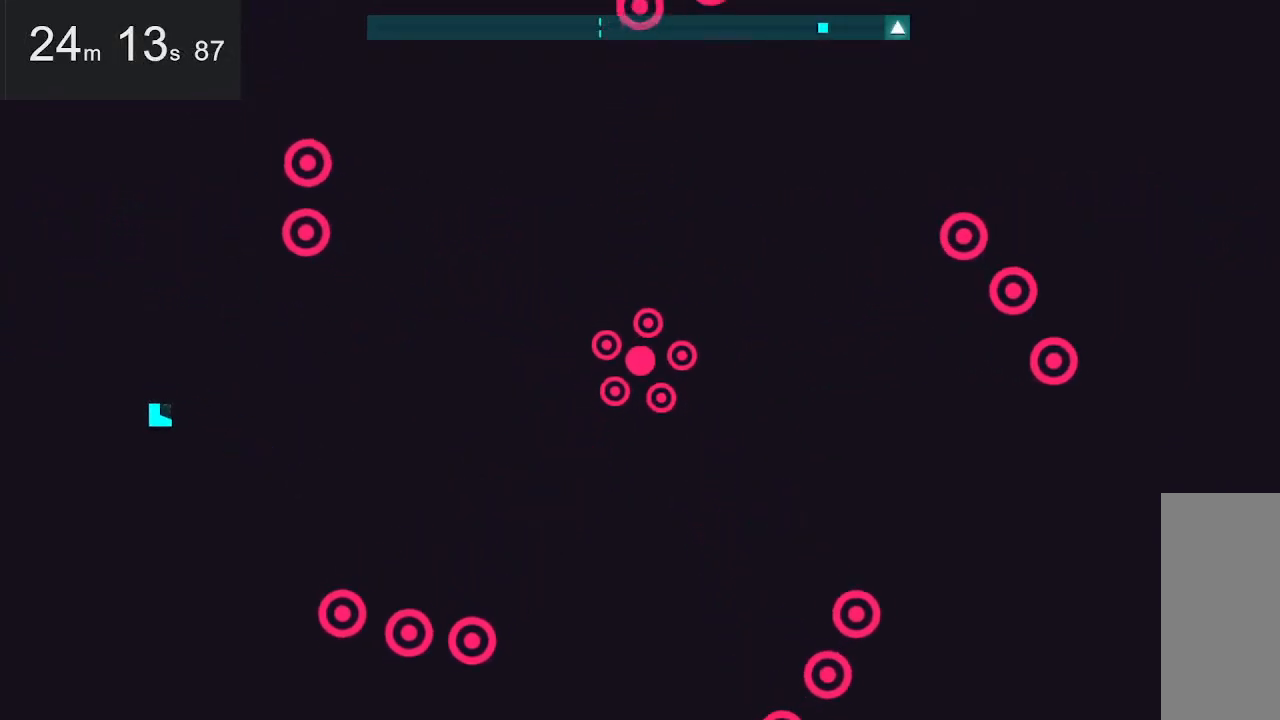
{"keys": [], "mouse": [], "events": []}
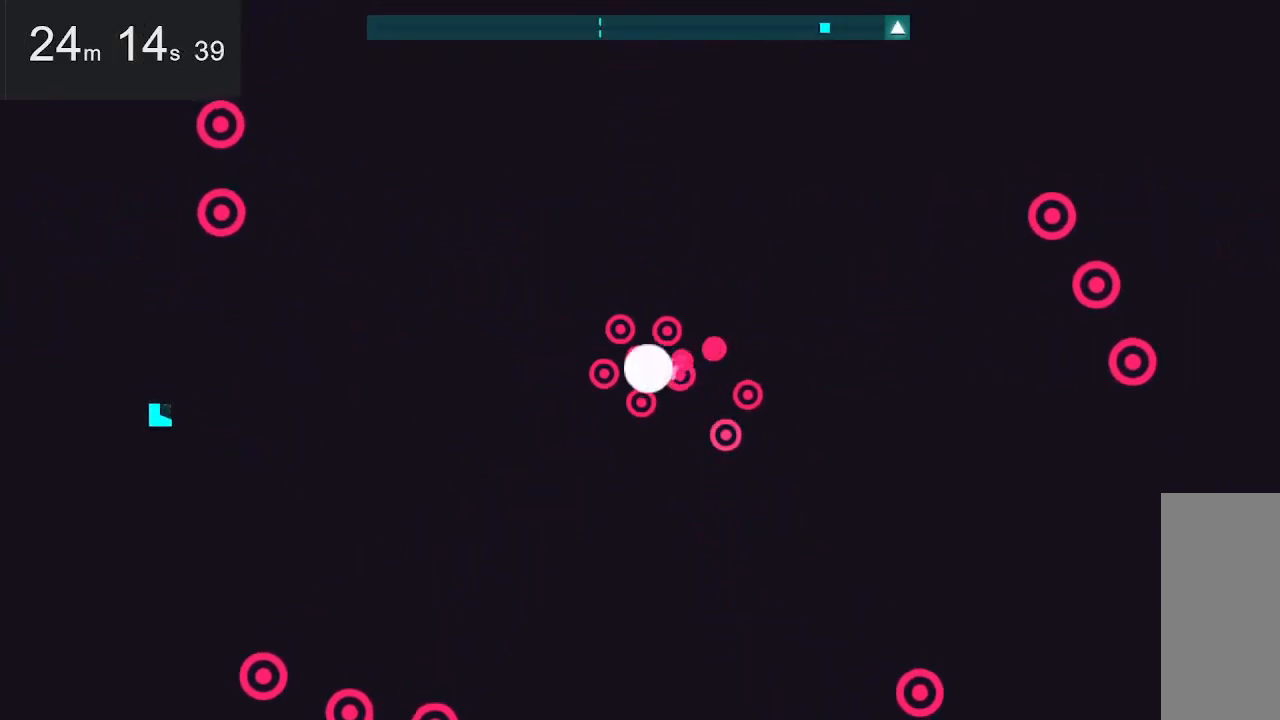
{"keys": [], "mouse": [], "events": []}
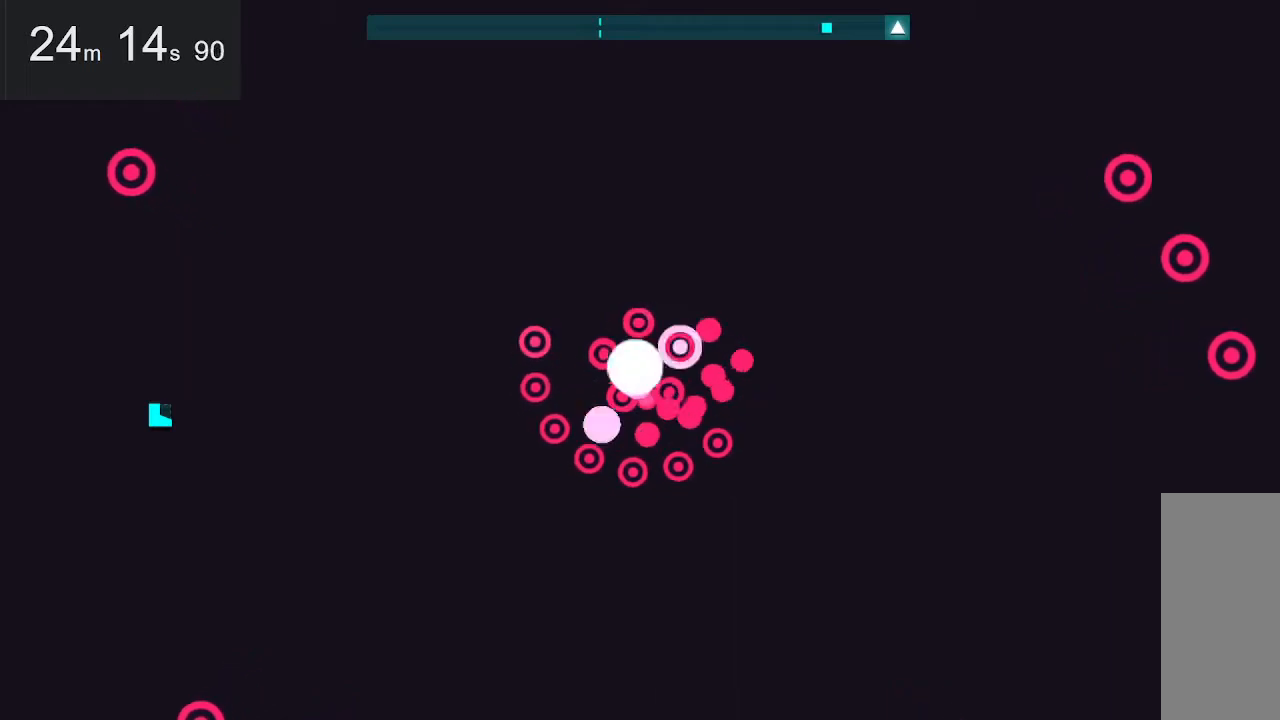
{"keys": [], "mouse": [], "events": []}
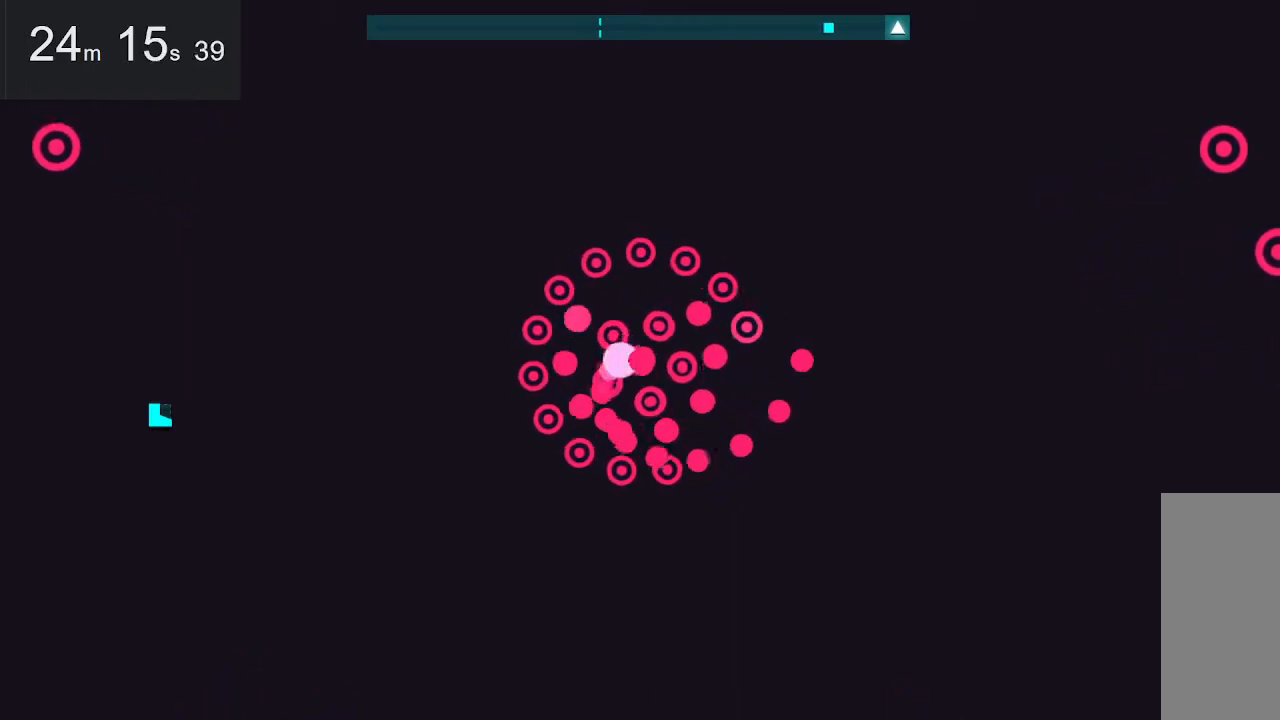
{"keys": [], "mouse": [], "events": []}
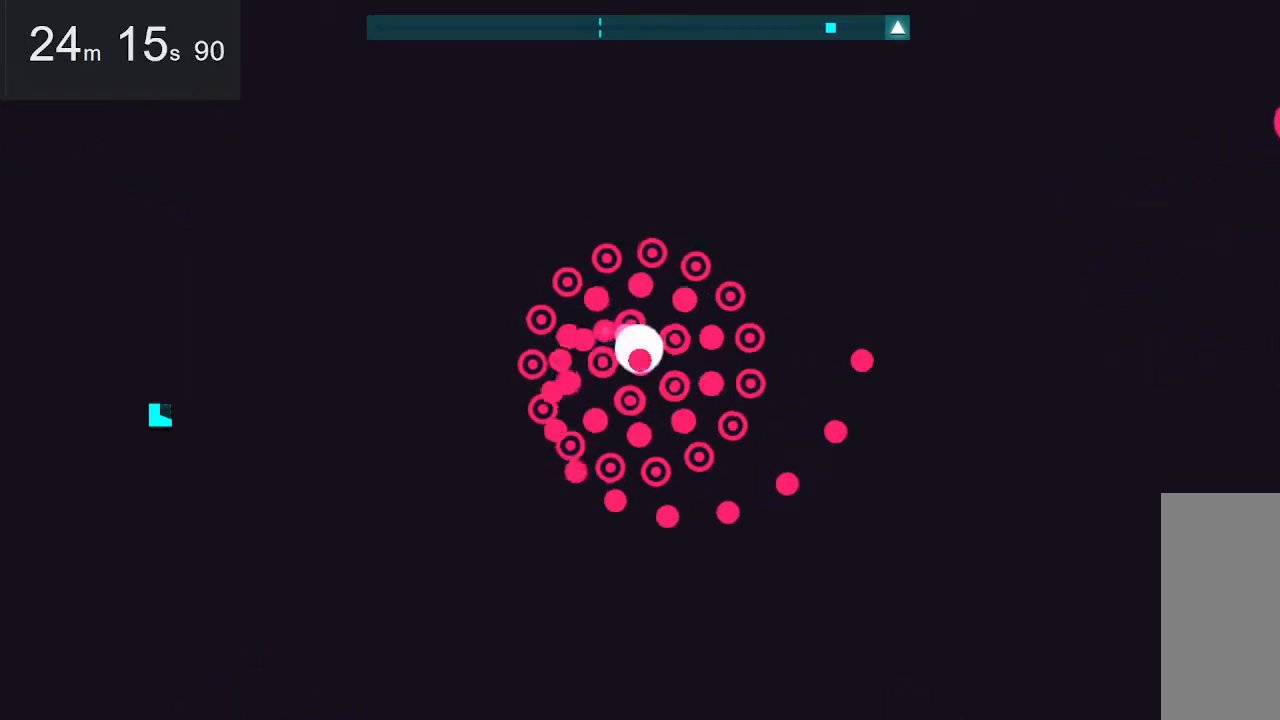
{"keys": ["left", "up"], "mouse": [], "events": [[150, "up", "down"], [250, "left", "down"]]}
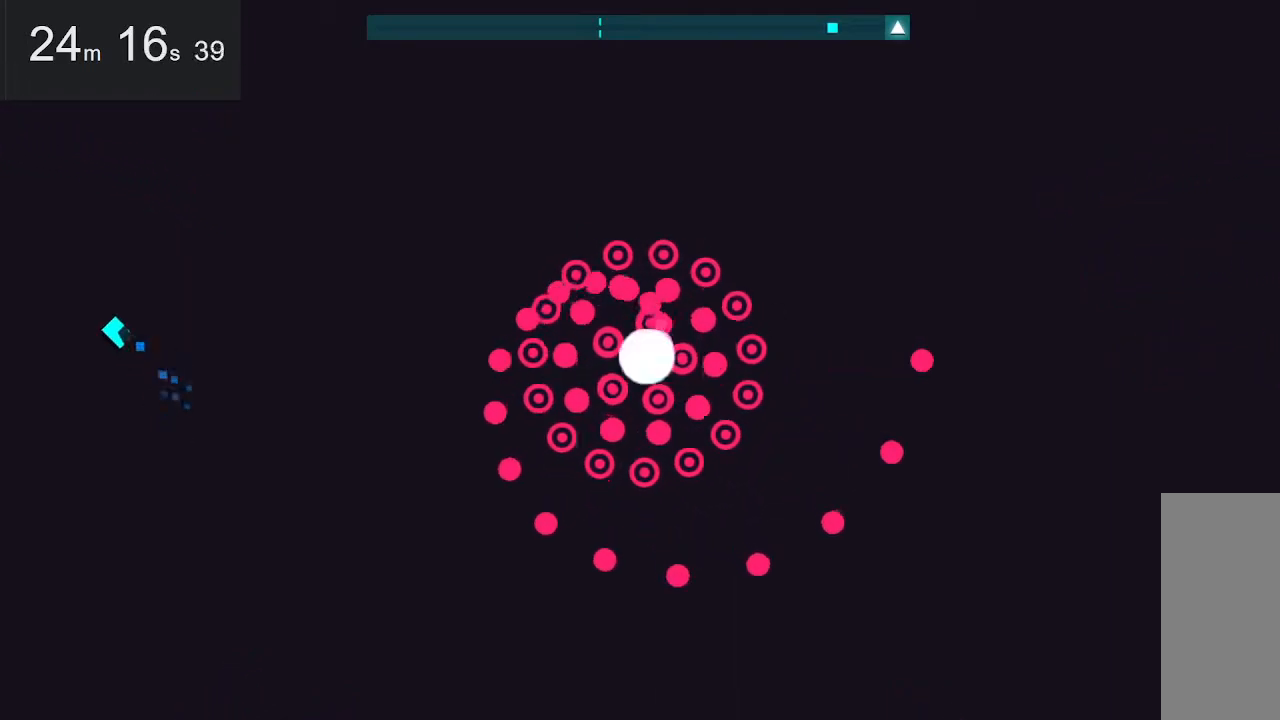
{"keys": [], "mouse": [], "events": [[83, "left", "up"], [133, "up", "up"], [267, "up", "down"], [467, "up", "up"]]}
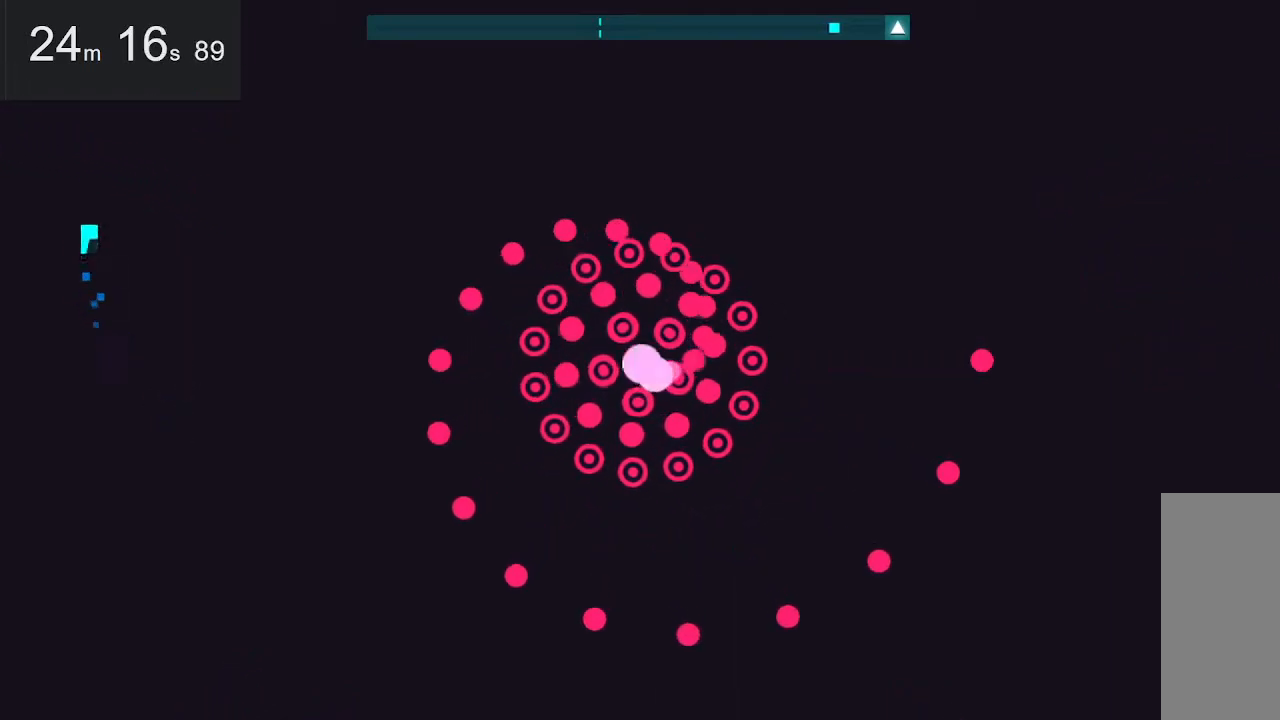
{"keys": [], "mouse": [], "events": []}
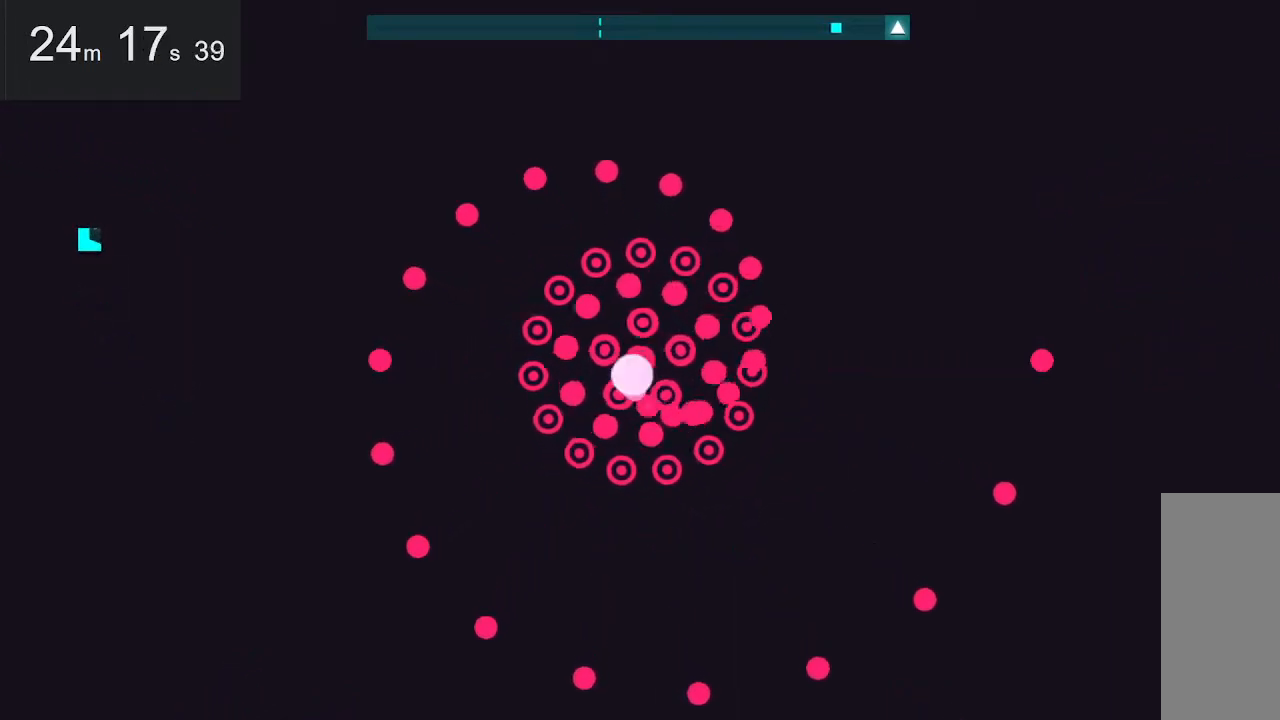
{"keys": [], "mouse": [], "events": []}
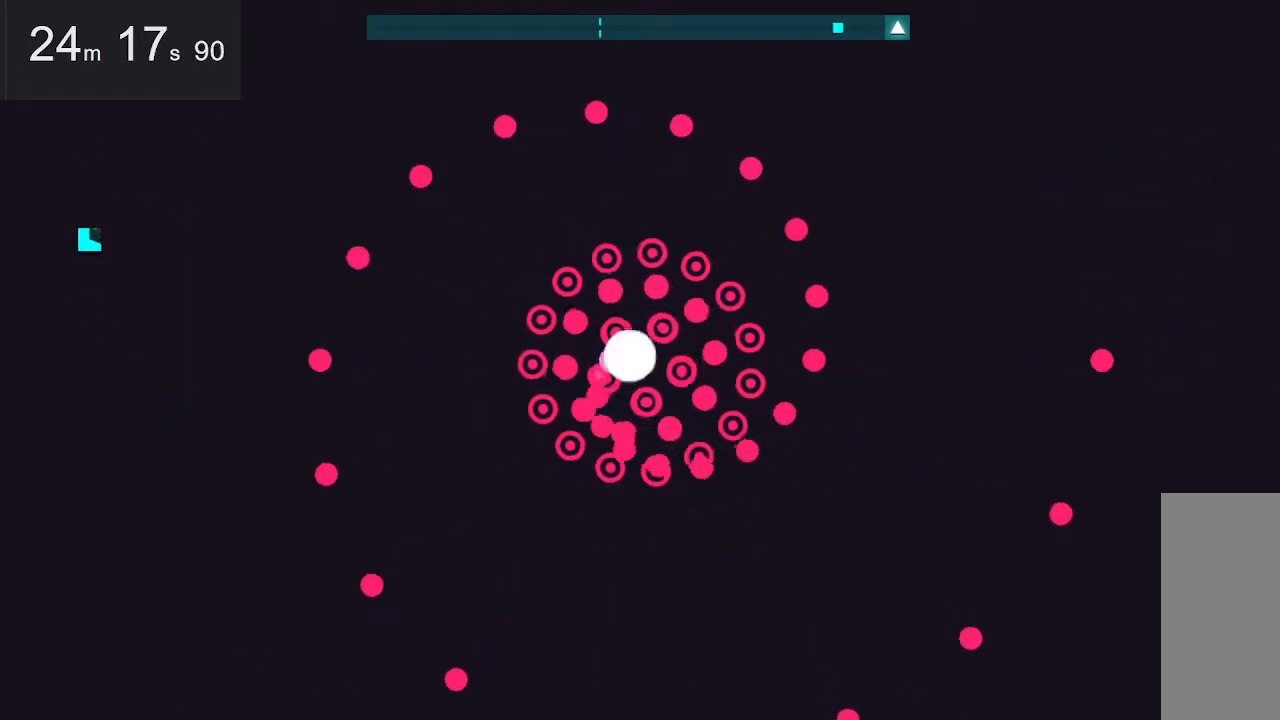
{"keys": [], "mouse": [], "events": []}
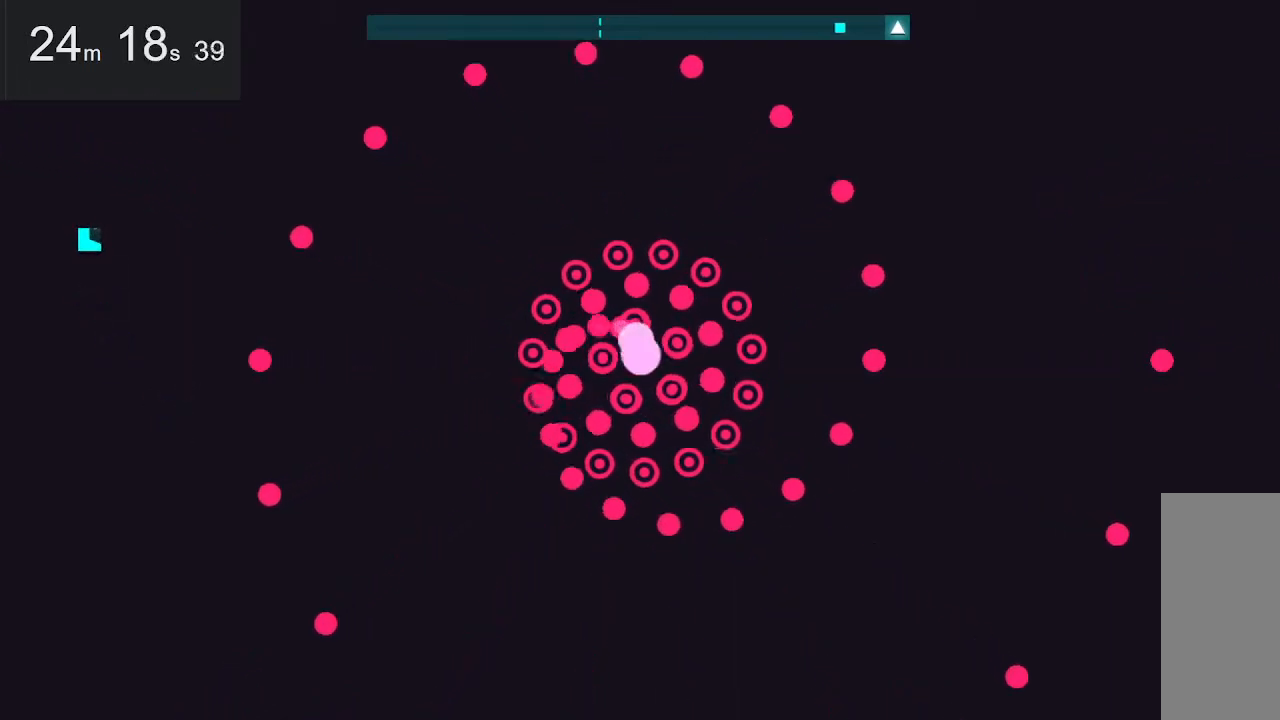
{"keys": [], "mouse": [], "events": []}